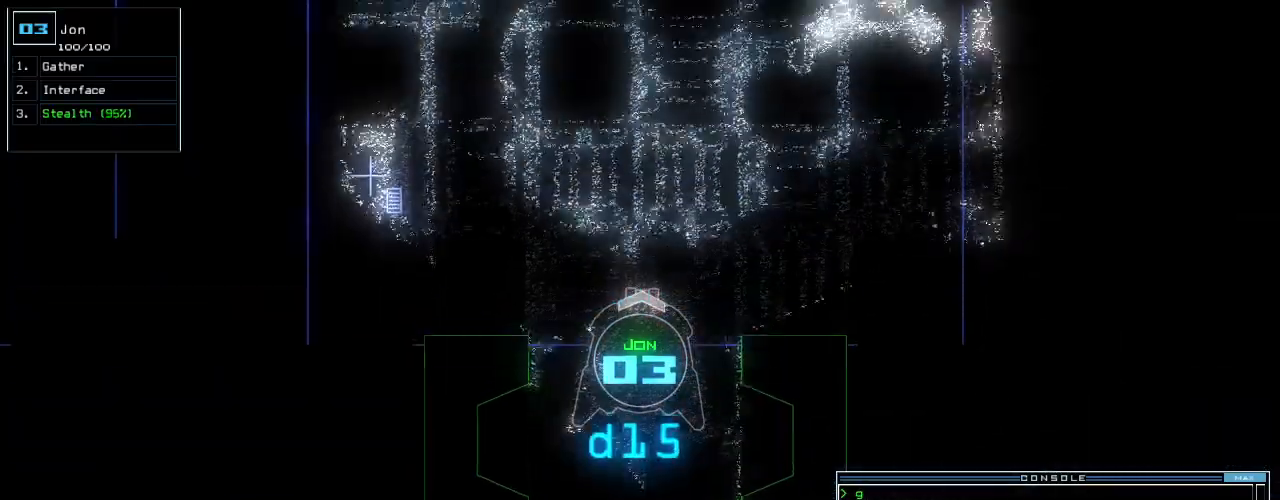
Gameplay with keyboard; each line is a JSON object with the keys held at the frame after it. "events" lists presses ("down") and releases ("up") of ".", "0", "1", "2", "3", "4", "5", "6", "7", "8", "9", "a", "b", "backspace", "c", "caps_lock", "comma", "ctrl_l", "ctrl_r", "d", "down", "e", "equals", "escape", "f", "f10", "f8", "f9", "g", "h", "i", "j", "k", "l", "left", "m", "minus", "n", "o", "p", "q", "quote", "r", "return", "right", "s", "semicolon", "shift_l", "shift_r", "space", "t", "tab", "tilde", "u", "up", "v", "w", "x", "y" and "z" between this image and that frame as [ms after this image, input, new state], when the widget could be followed in between. No other keys are recorded. Mouse input is not recorded.
{"keys": ["return", "up"], "events": [[420, "return", "down"]]}
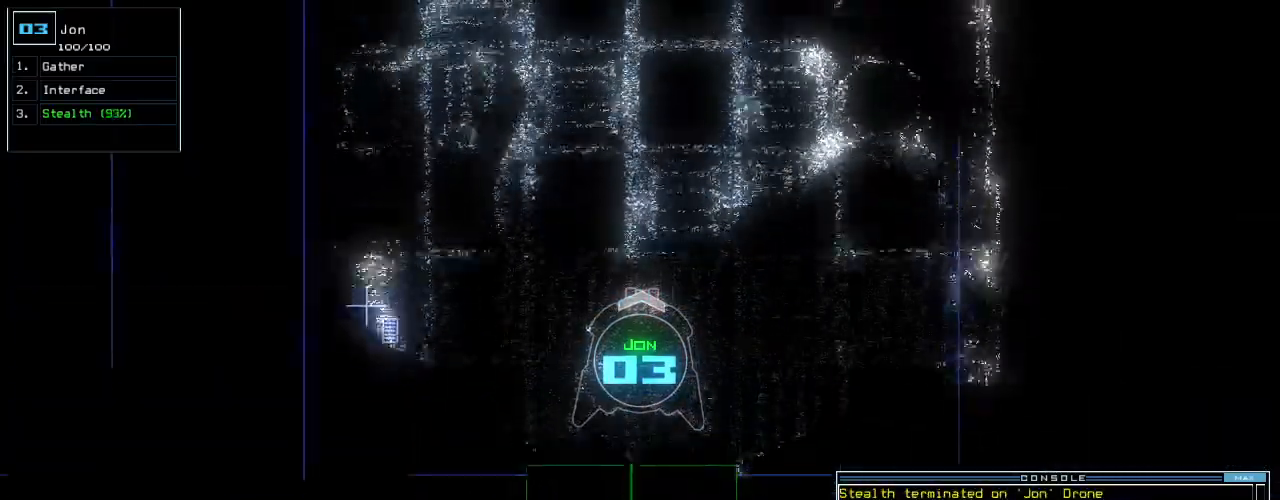
{"keys": ["up"], "events": [[40, "return", "up"], [280, "right", "down"], [360, "right", "up"]]}
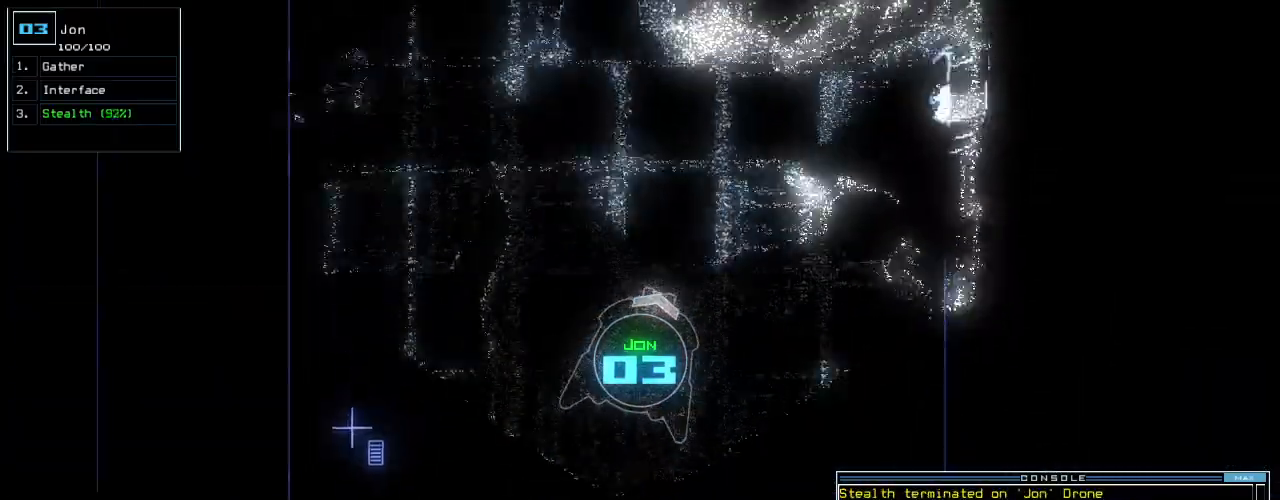
{"keys": ["left", "up"], "events": [[300, "left", "down"]]}
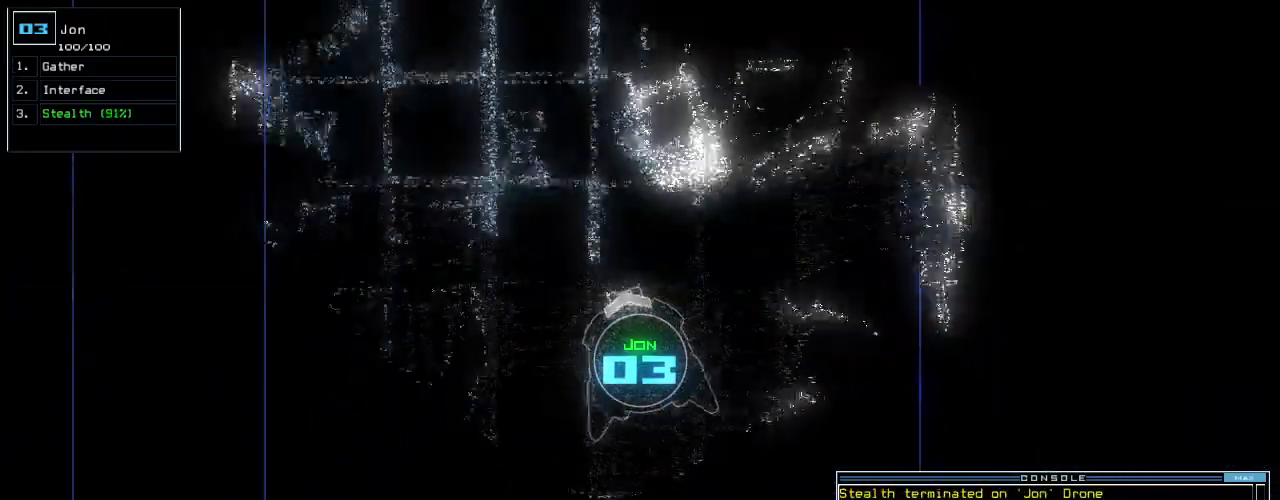
{"keys": ["up"], "events": [[160, "left", "up"], [200, "s", "down"], [280, "t", "down"], [320, "return", "down"], [320, "s", "up"], [400, "t", "up"], [480, "return", "up"]]}
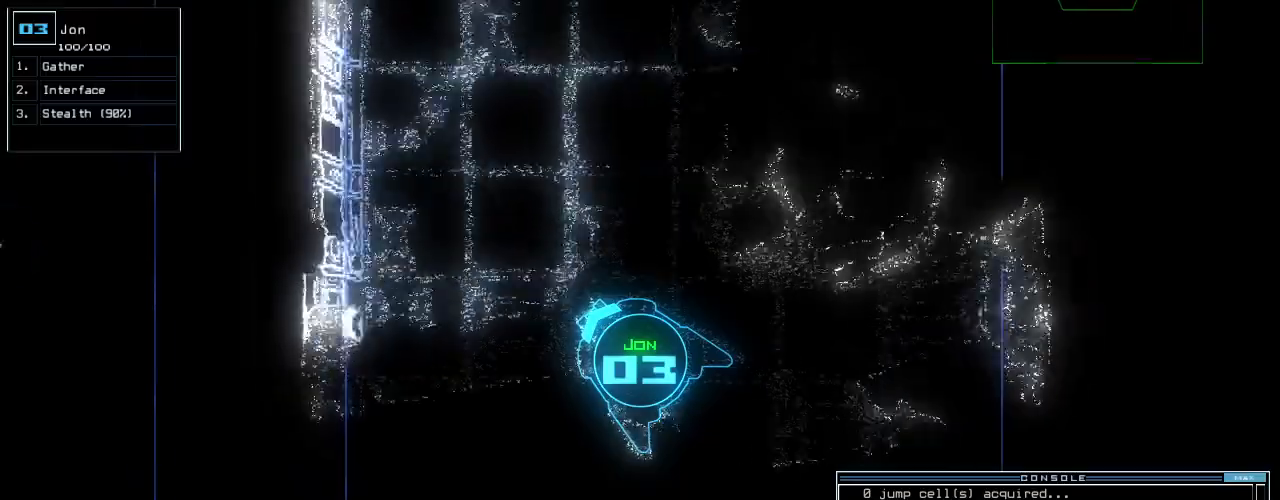
{"keys": ["up"], "events": [[120, "right", "down"], [260, "right", "up"], [360, "right", "down"], [440, "right", "up"]]}
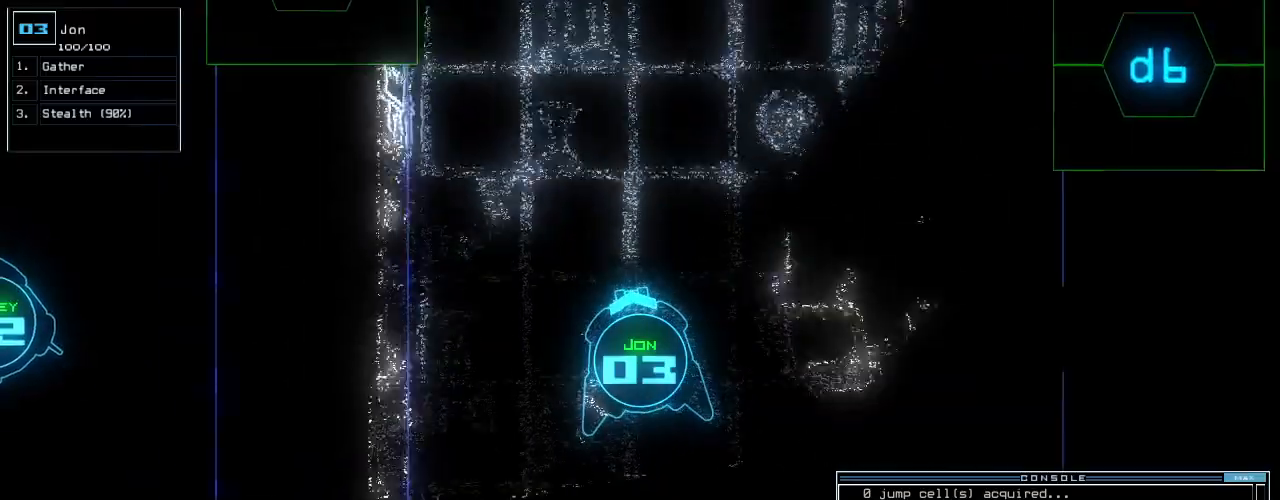
{"keys": ["up"], "events": [[60, "right", "down"], [160, "right", "up"], [220, "d", "down"], [320, "d", "up"]]}
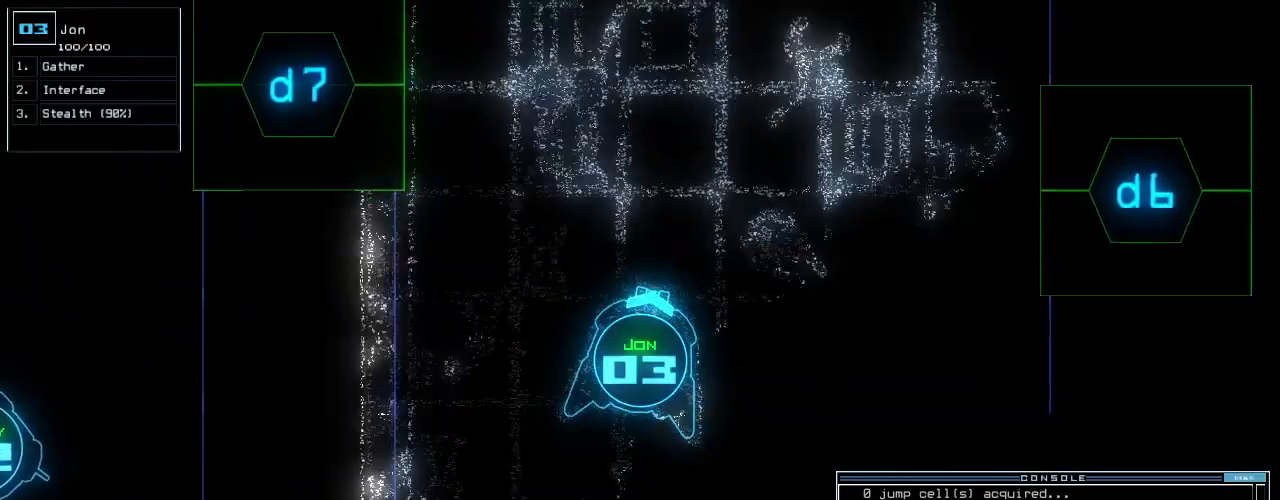
{"keys": ["right", "up"], "events": [[240, "right", "down"], [360, "6", "down"], [460, "6", "up"]]}
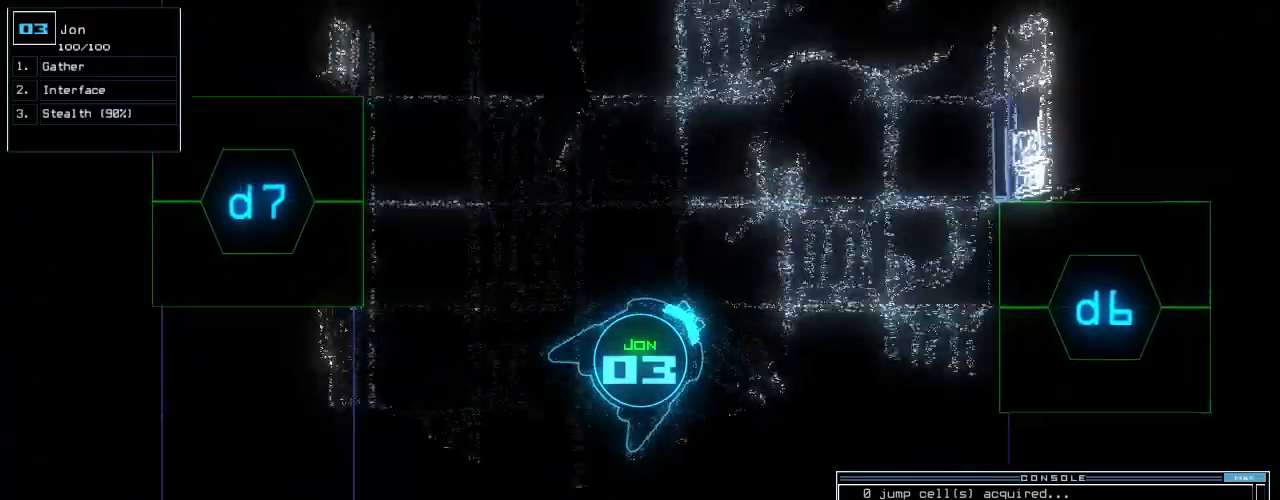
{"keys": ["up"], "events": [[160, "right", "up"]]}
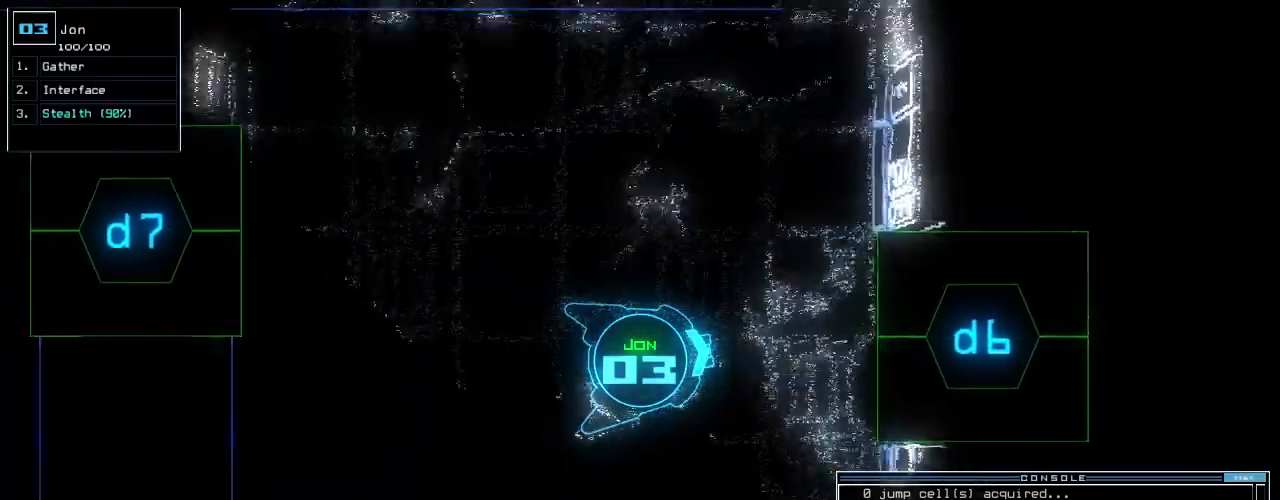
{"keys": ["up"], "events": [[280, "return", "down"], [420, "return", "up"]]}
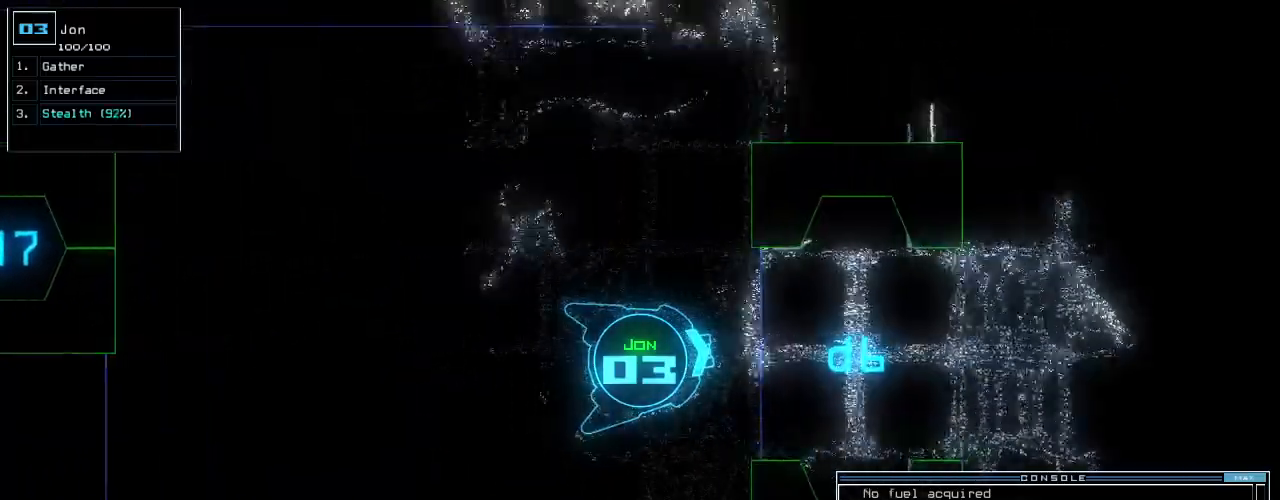
{"keys": ["up"], "events": []}
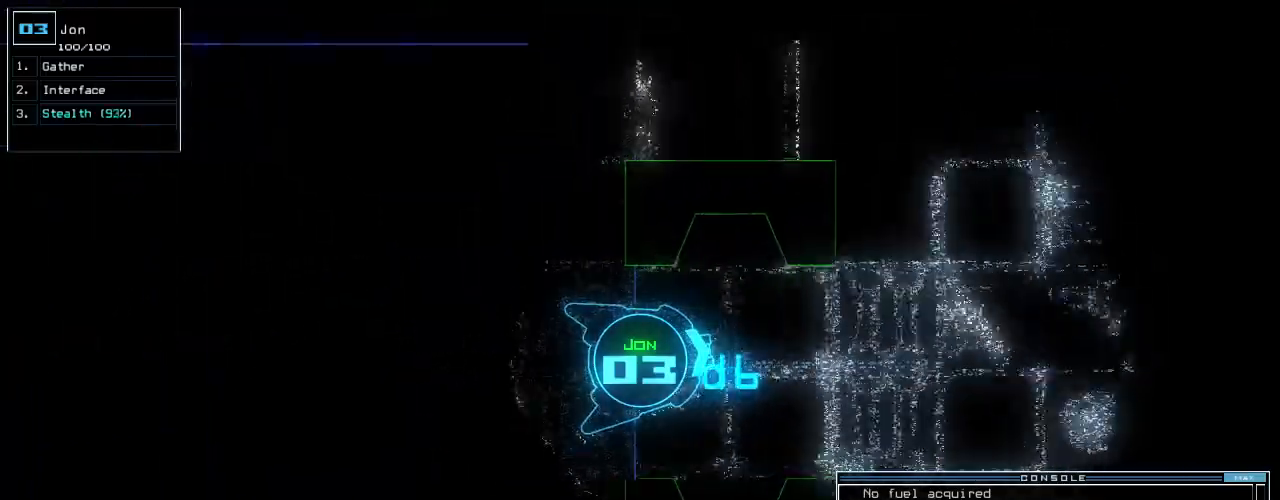
{"keys": ["up"], "events": [[400, "right", "down"], [460, "right", "up"]]}
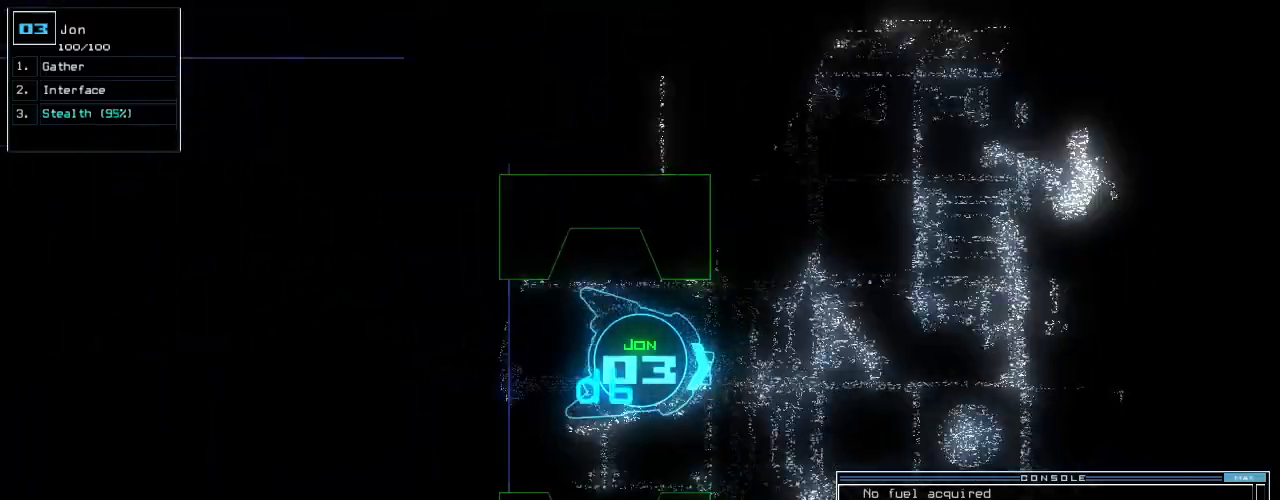
{"keys": ["left", "up"], "events": [[180, "left", "down"], [280, "left", "up"], [400, "left", "down"]]}
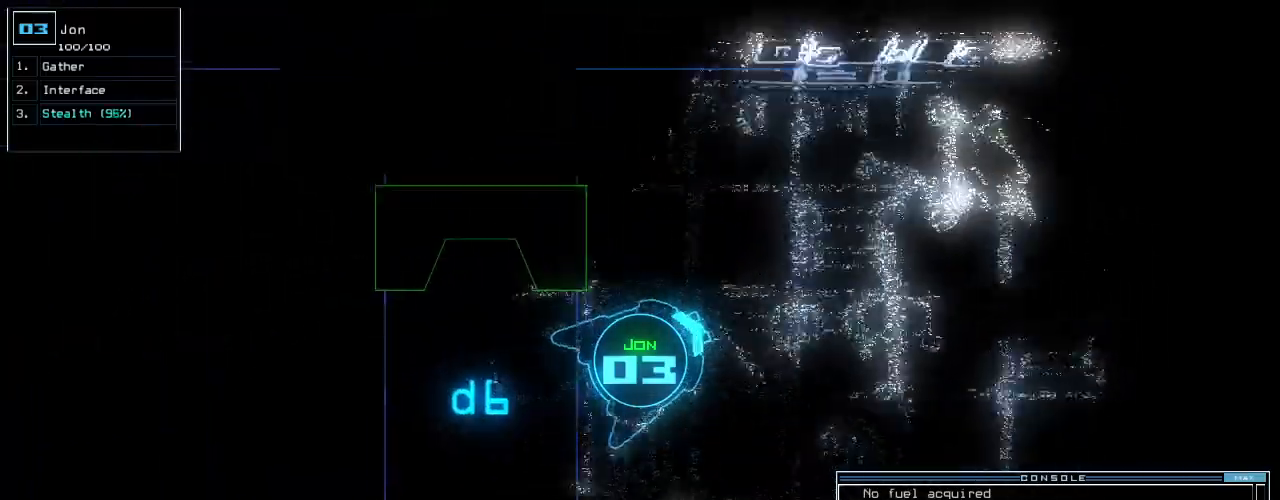
{"keys": ["up"], "events": [[60, "left", "up"], [340, "right", "down"], [440, "right", "up"]]}
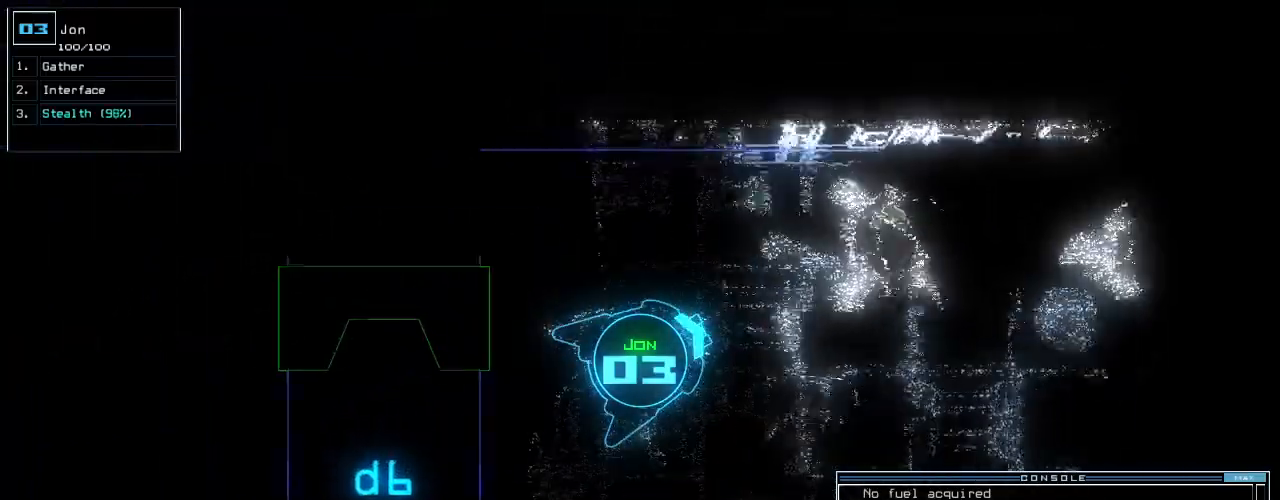
{"keys": ["up"], "events": [[80, "right", "down"], [160, "right", "up"]]}
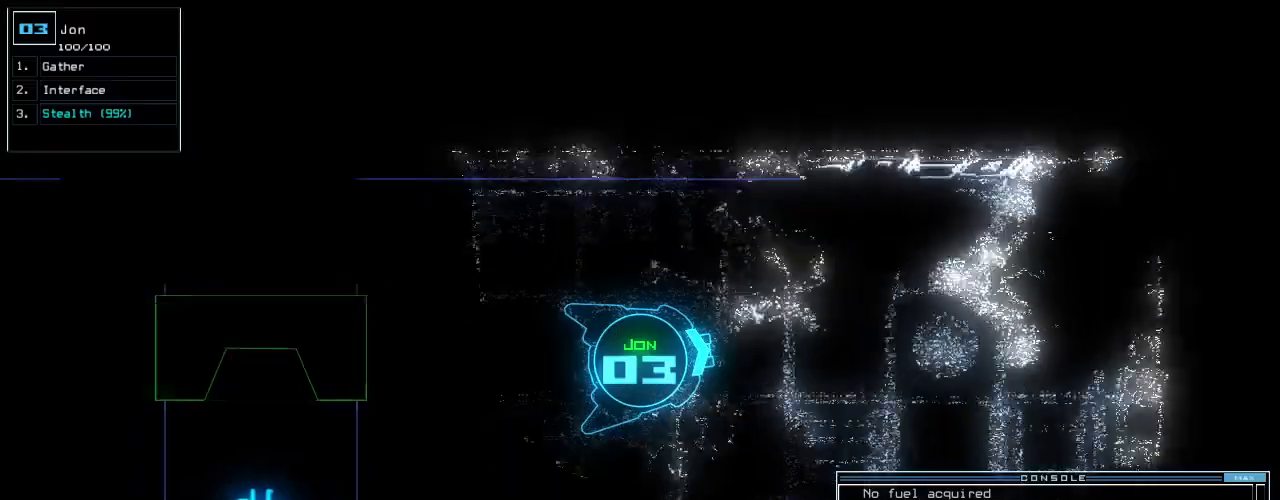
{"keys": ["up"], "events": [[240, "right", "down"], [320, "right", "up"]]}
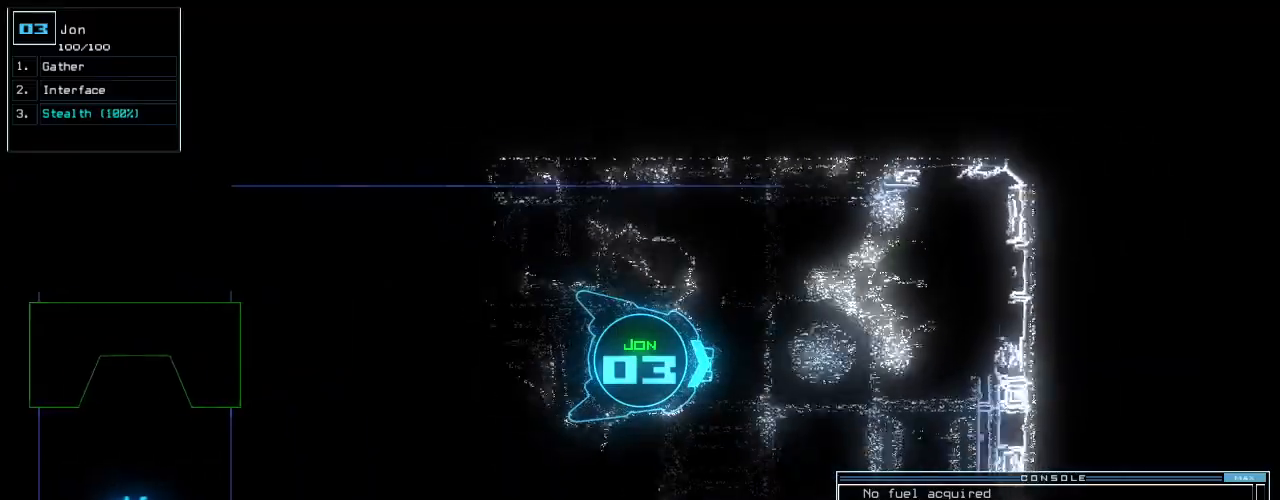
{"keys": ["right", "up"], "events": [[140, "right", "down"], [280, "right", "up"], [380, "right", "down"]]}
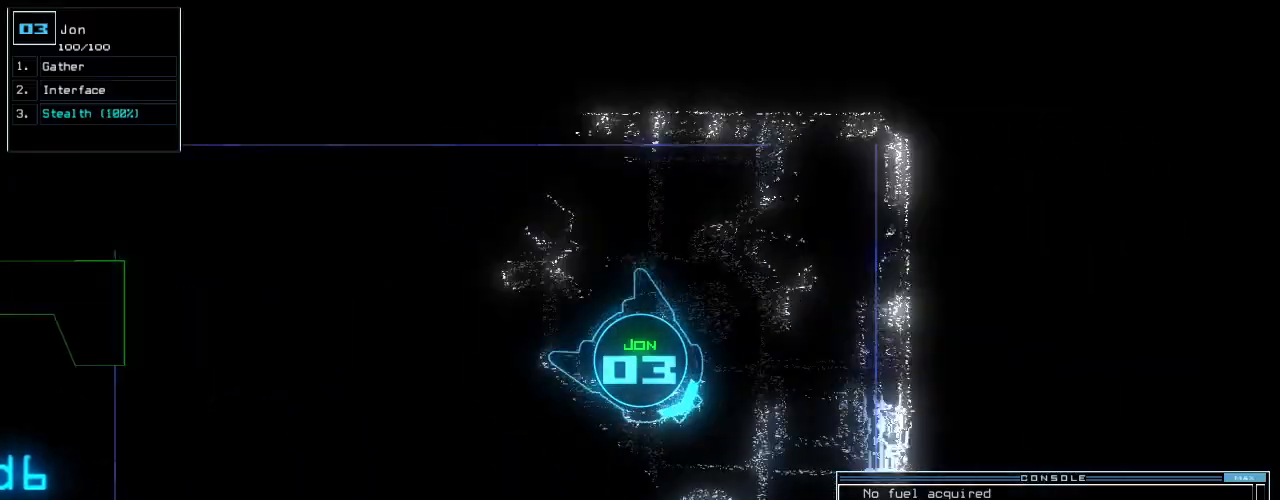
{"keys": ["up"], "events": [[400, "right", "up"]]}
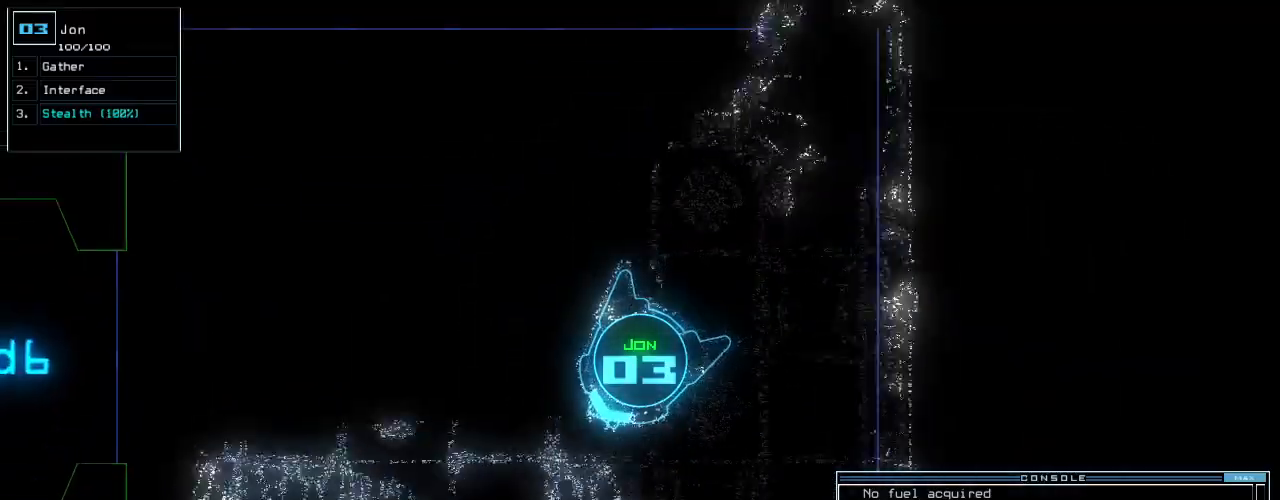
{"keys": ["up"]}